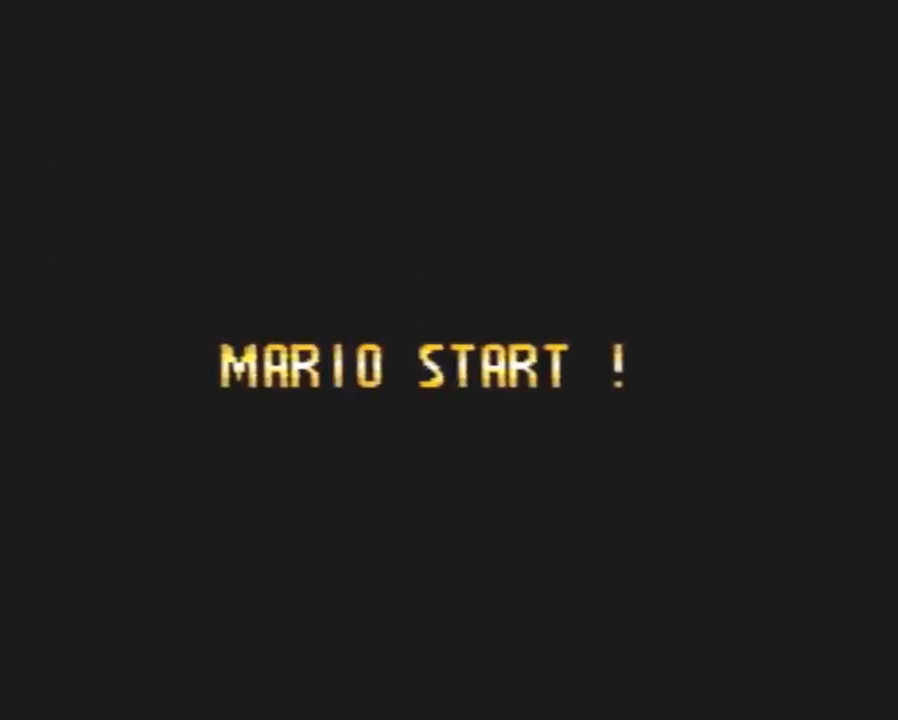
Gameplay with a controller (Nintendo layout); each line is a JSON object with the inputs held at the frame after it. "events" lists button and stick changes between this image and that frame as [ms after this image, input, new state], when the widget could be followed in between. Not read: B L3 R3.
{"buttons": [], "events": []}
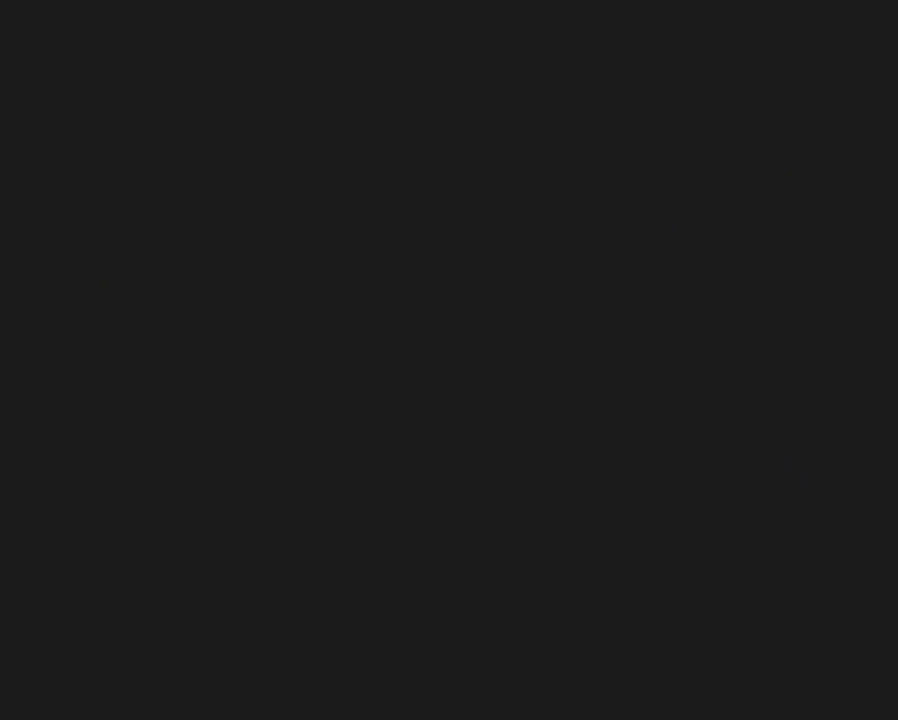
{"buttons": [], "events": []}
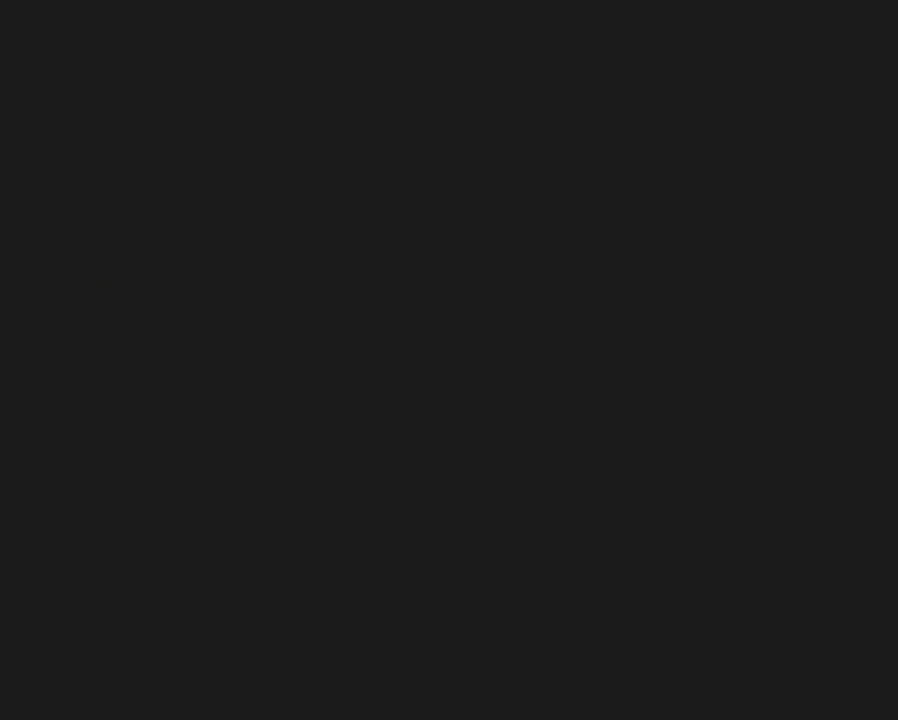
{"buttons": ["Y"], "events": [[383, "Y", "down"]]}
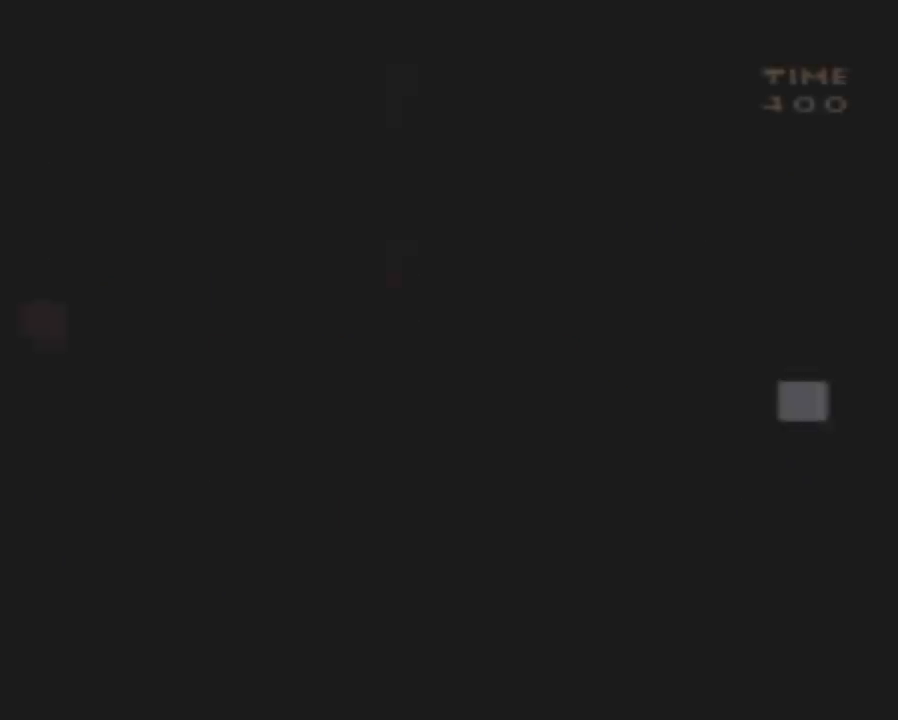
{"buttons": ["Y", "DPAD_RIGHT"], "events": [[383, "DPAD_RIGHT", "down"]]}
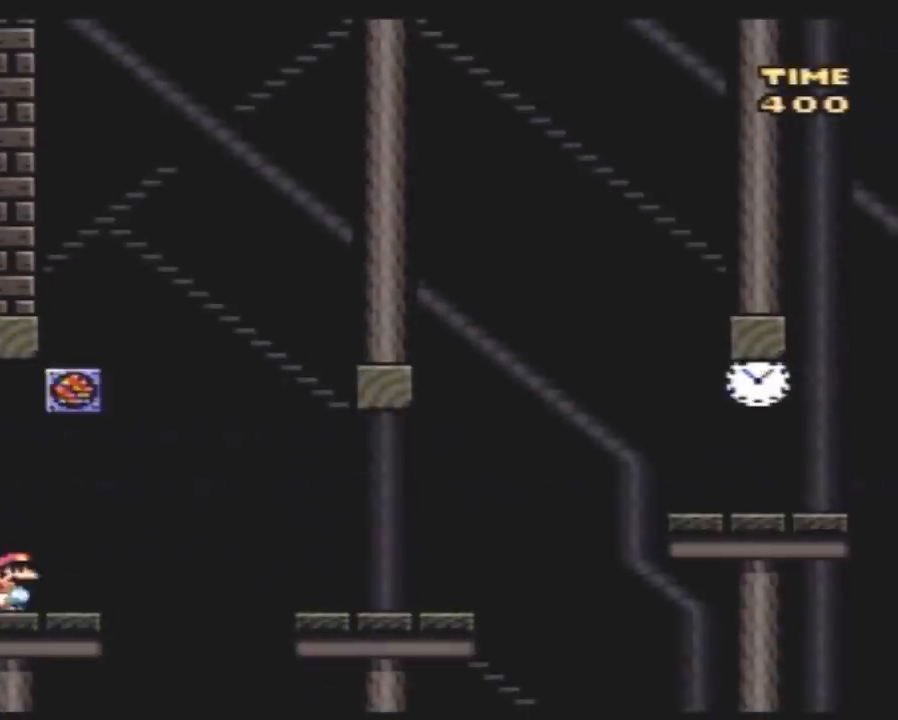
{"buttons": ["Y", "DPAD_RIGHT"], "events": []}
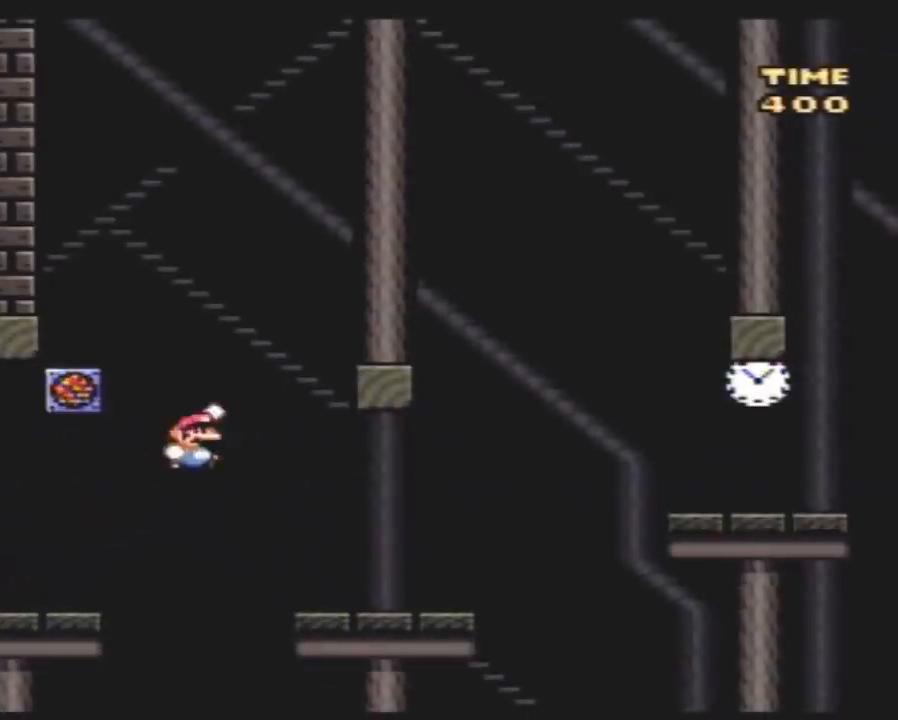
{"buttons": ["Y", "DPAD_RIGHT"], "events": []}
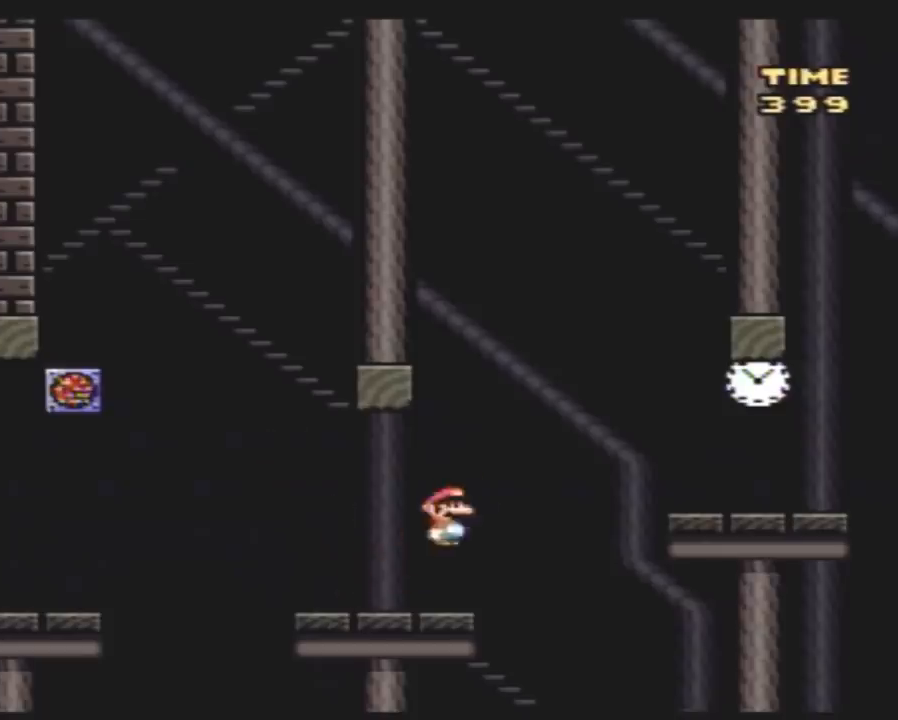
{"buttons": ["Y", "DPAD_RIGHT"], "events": []}
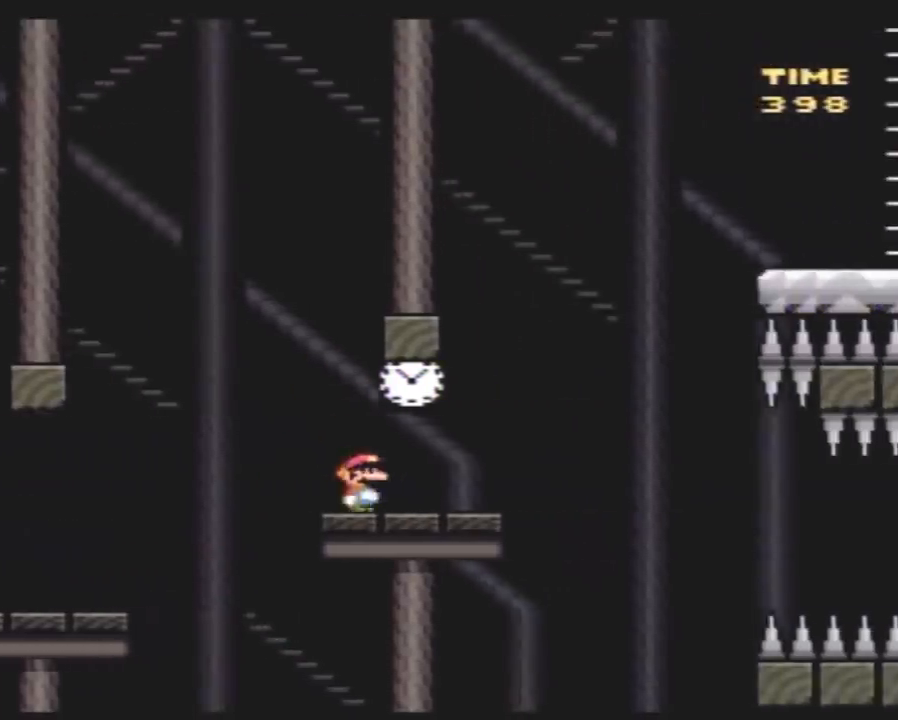
{"buttons": ["Y", "DPAD_RIGHT"], "events": []}
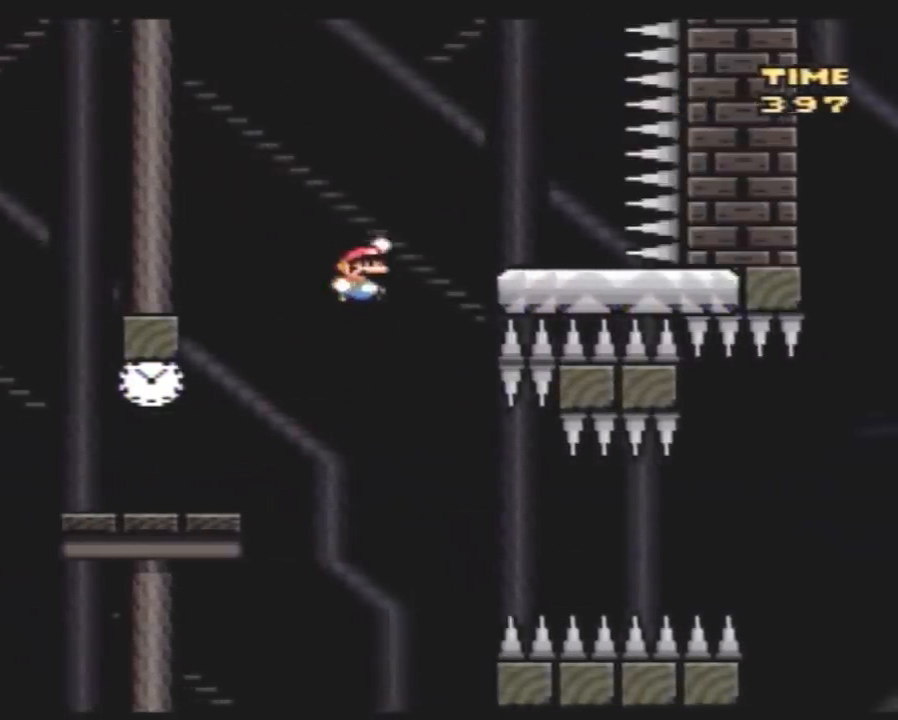
{"buttons": ["Y", "DPAD_LEFT"], "events": [[150, "DPAD_RIGHT", "up"], [183, "DPAD_LEFT", "down"]]}
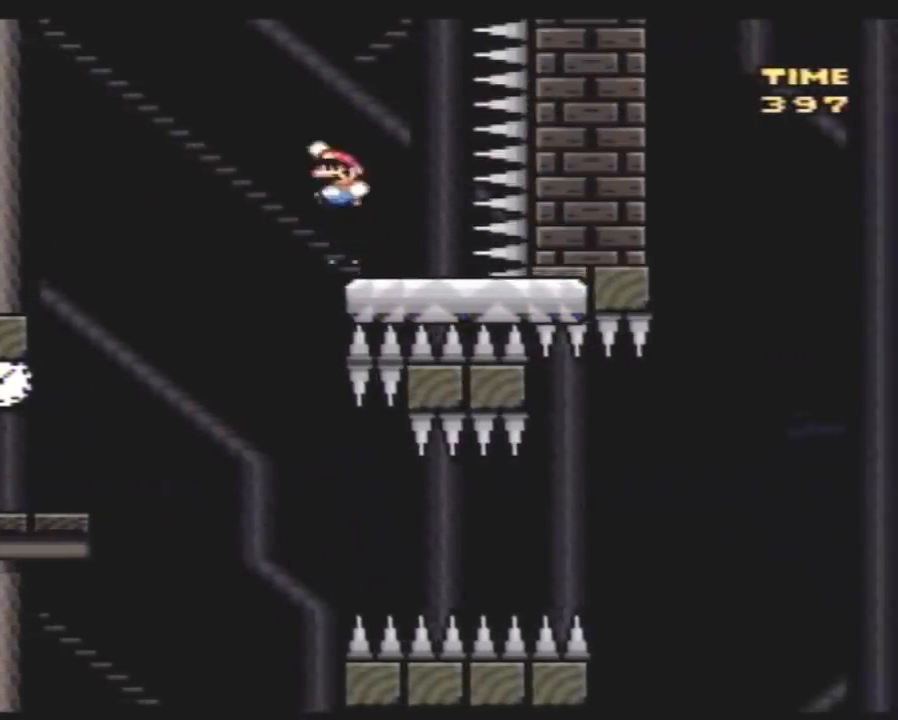
{"buttons": ["Y", "DPAD_LEFT"], "events": []}
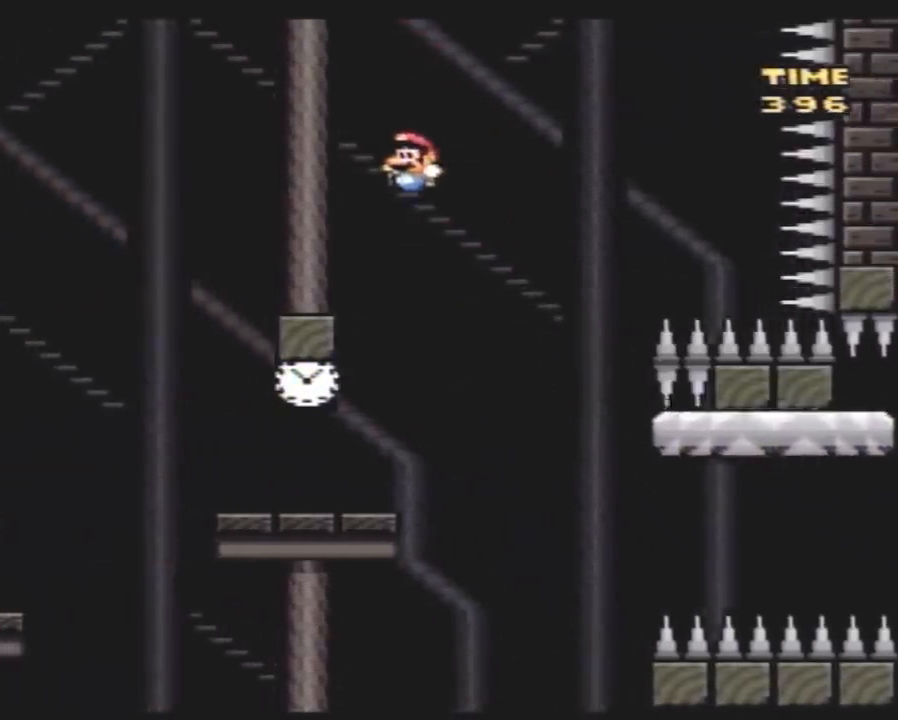
{"buttons": ["Y", "DPAD_RIGHT"], "events": [[217, "DPAD_LEFT", "up"], [217, "DPAD_UP", "down"], [250, "DPAD_RIGHT", "down"], [250, "DPAD_UP", "up"]]}
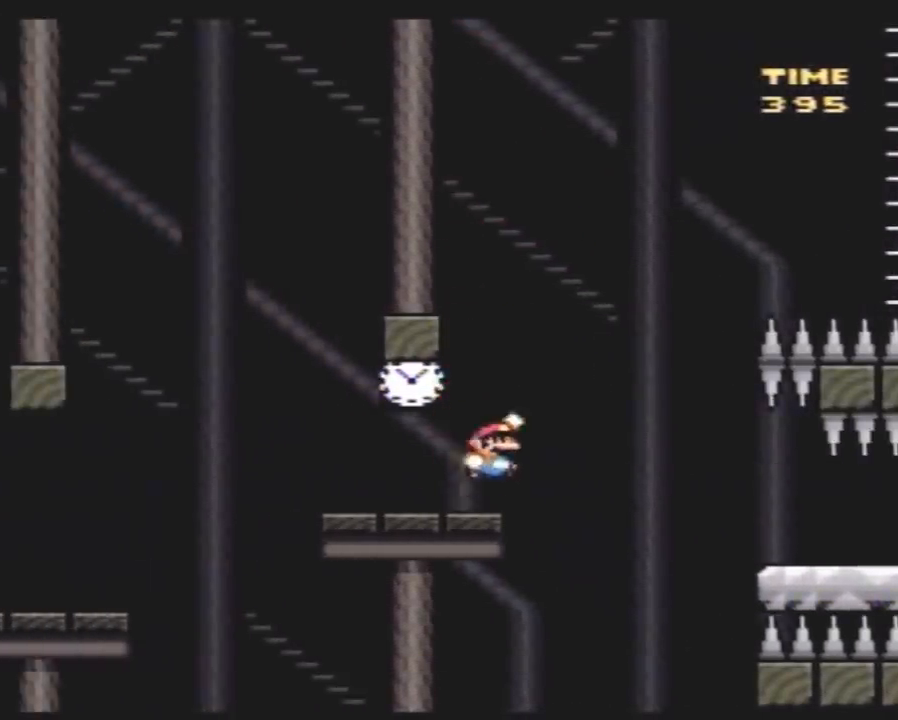
{"buttons": ["Y", "DPAD_RIGHT"], "events": []}
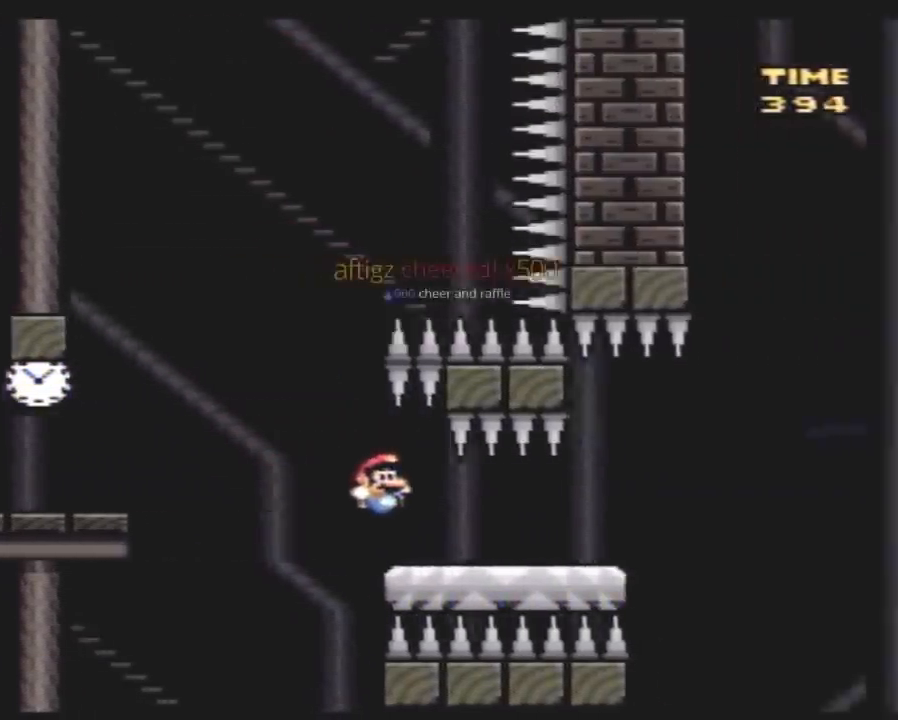
{"buttons": ["Y", "DPAD_RIGHT"], "events": [[383, "DPAD_DOWN", "down"], [483, "DPAD_DOWN", "up"]]}
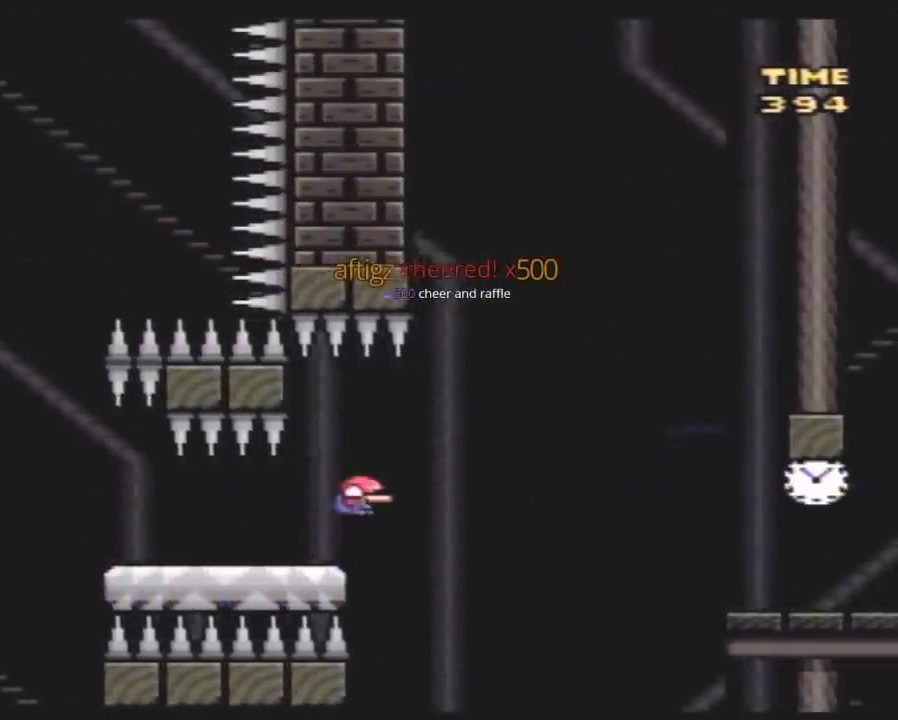
{"buttons": ["Y", "DPAD_RIGHT"], "events": []}
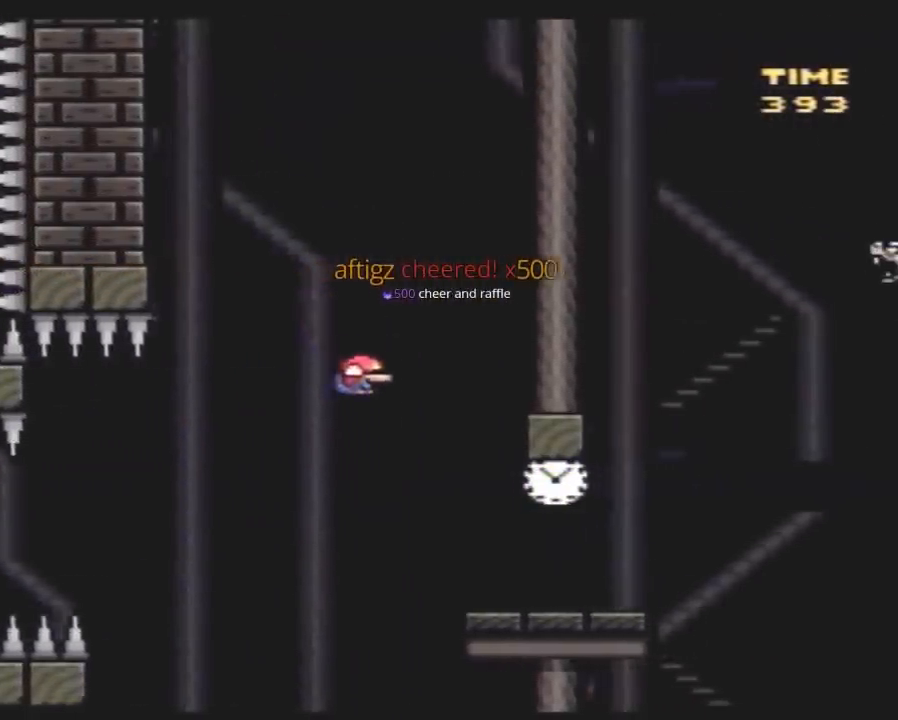
{"buttons": ["Y", "DPAD_RIGHT"], "events": [[233, "DPAD_RIGHT", "up"], [267, "DPAD_LEFT", "down"], [350, "DPAD_DOWN", "down"], [383, "DPAD_DOWN", "up"], [383, "DPAD_LEFT", "up"], [383, "DPAD_RIGHT", "down"]]}
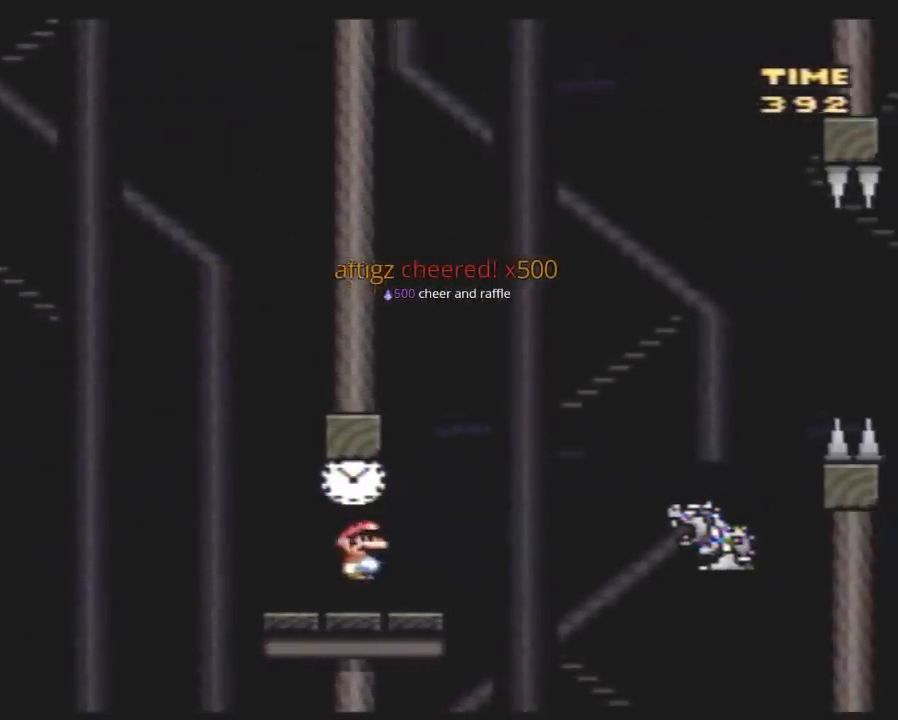
{"buttons": ["Y", "DPAD_RIGHT"], "events": []}
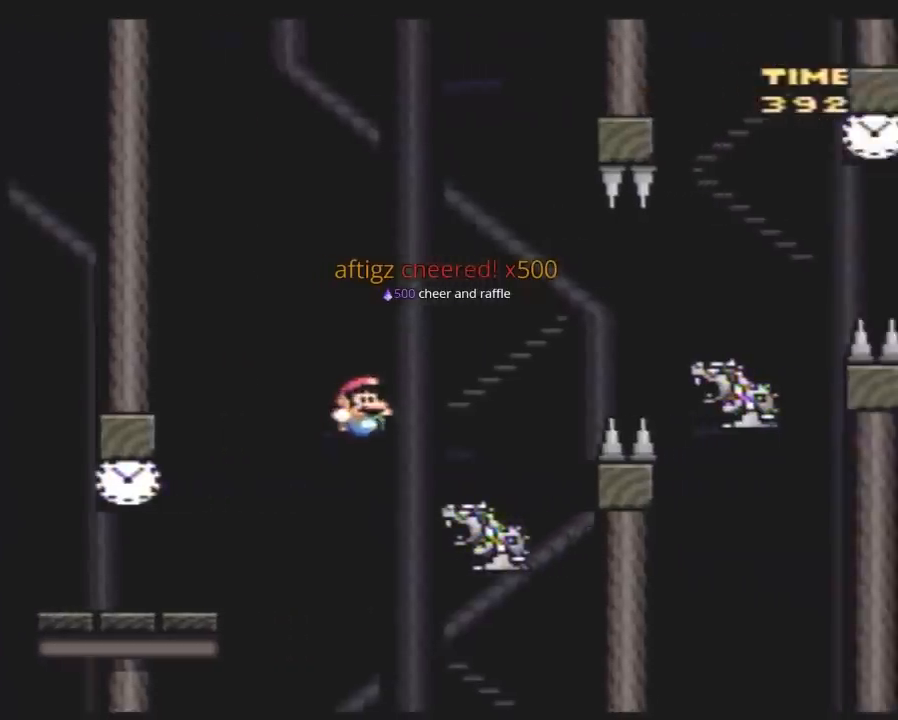
{"buttons": ["Y", "DPAD_RIGHT"], "events": []}
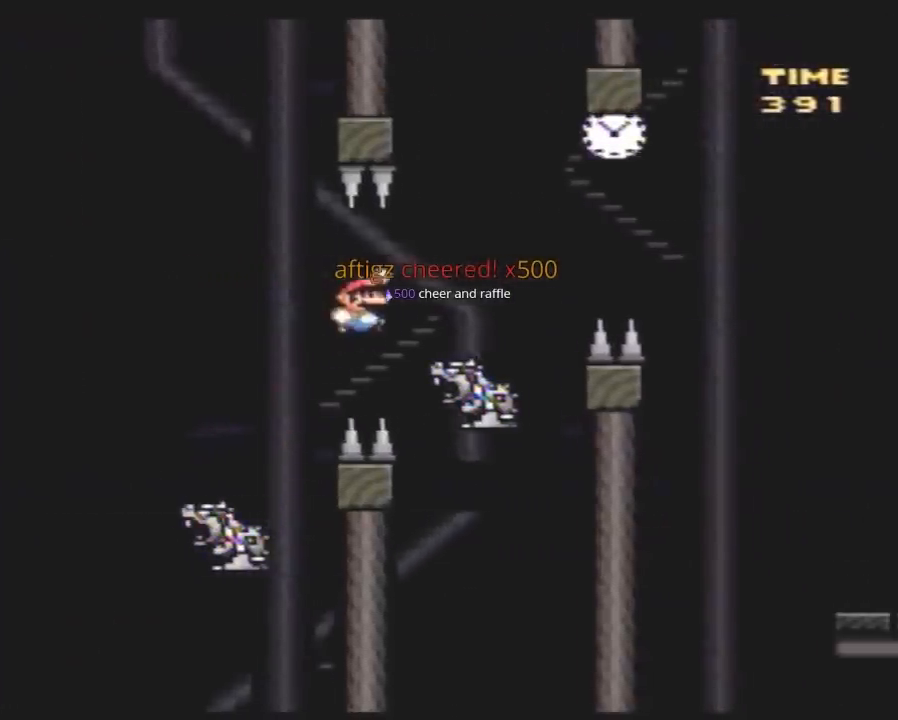
{"buttons": ["Y", "DPAD_RIGHT"], "events": []}
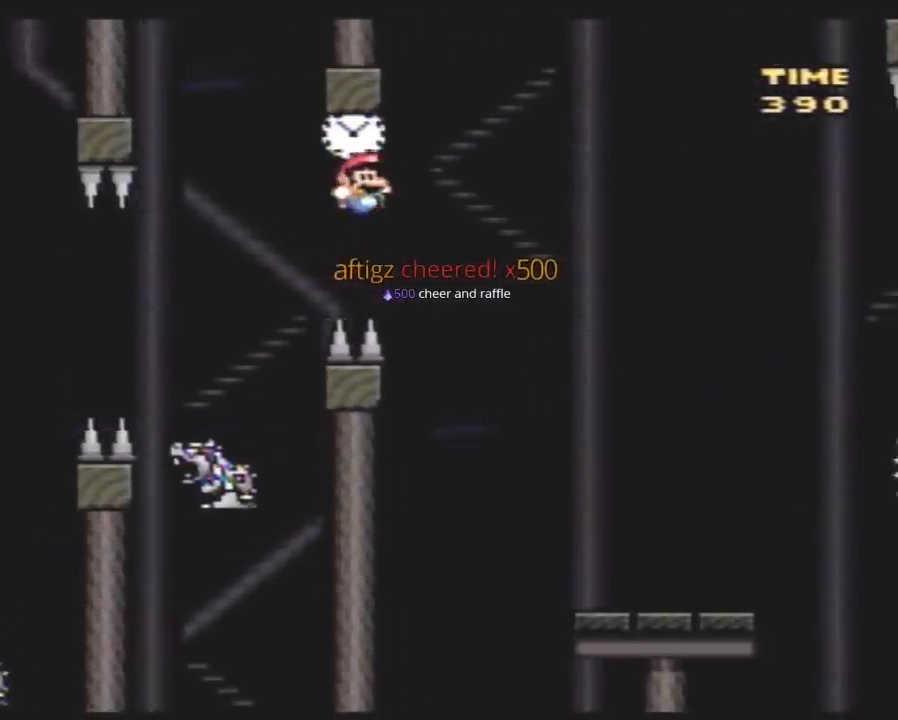
{"buttons": ["Y", "DPAD_RIGHT"], "events": []}
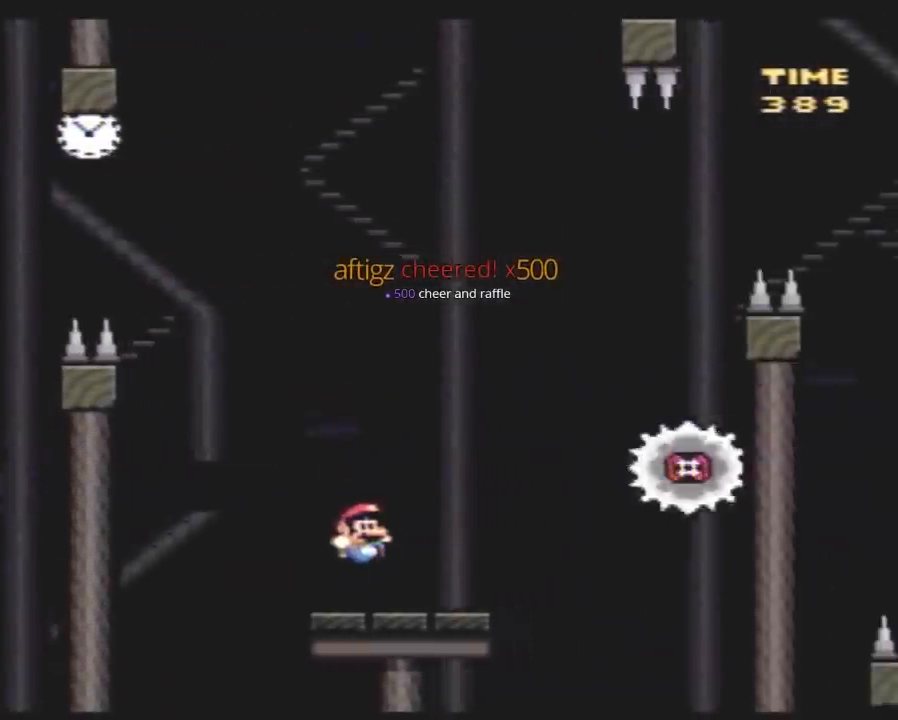
{"buttons": ["Y", "DPAD_LEFT"], "events": [[117, "A", "down"], [383, "A", "up"], [483, "DPAD_LEFT", "down"], [483, "DPAD_RIGHT", "up"]]}
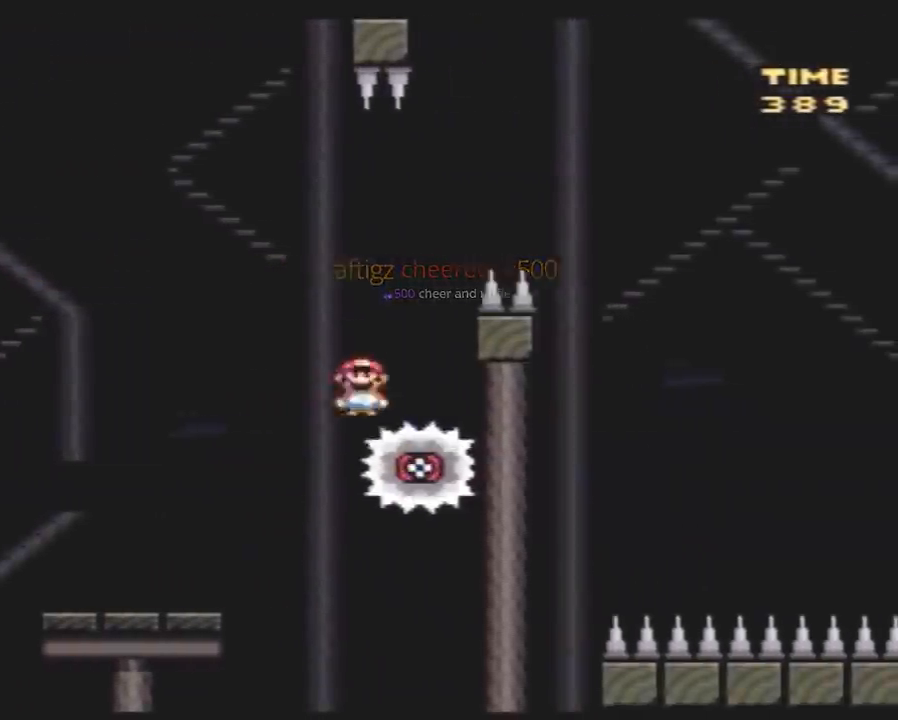
{"buttons": ["Y"], "events": [[100, "DPAD_LEFT", "up"], [100, "DPAD_RIGHT", "down"], [300, "DPAD_RIGHT", "up"]]}
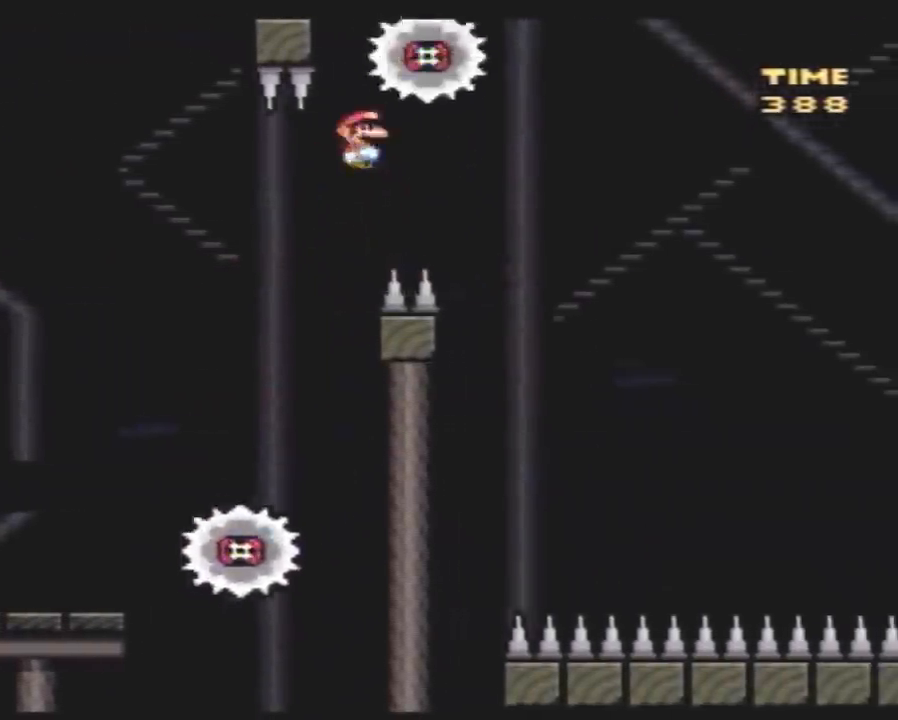
{"buttons": ["Y", "DPAD_RIGHT"], "events": [[133, "DPAD_RIGHT", "down"]]}
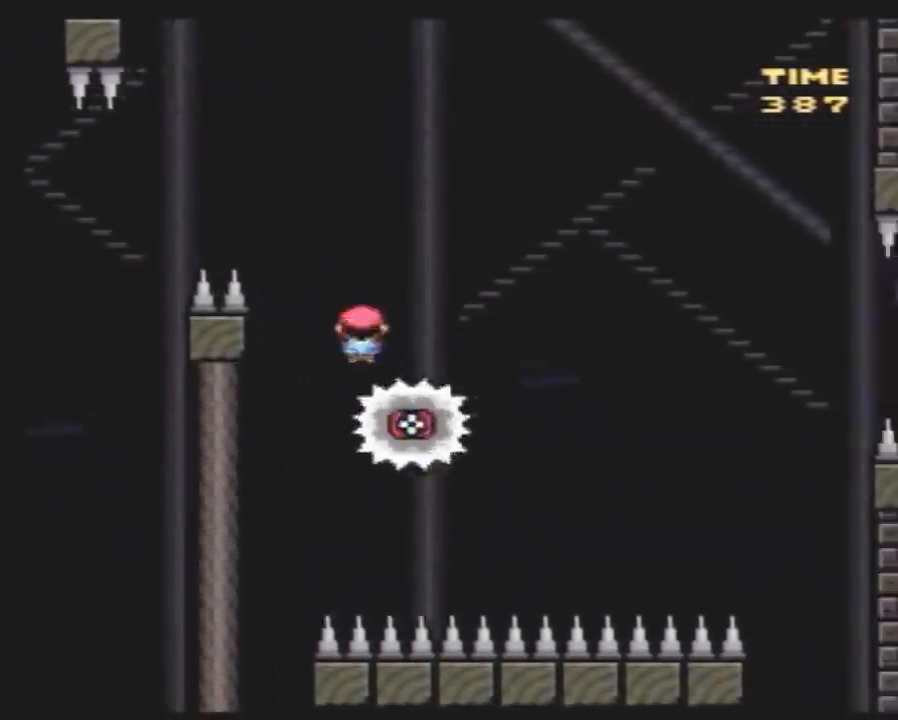
{"buttons": ["Y", "DPAD_RIGHT"], "events": [[183, "DPAD_RIGHT", "up"], [250, "DPAD_LEFT", "down"], [317, "DPAD_DOWN", "down"], [317, "DPAD_LEFT", "up"], [383, "DPAD_DOWN", "up"], [383, "DPAD_RIGHT", "down"]]}
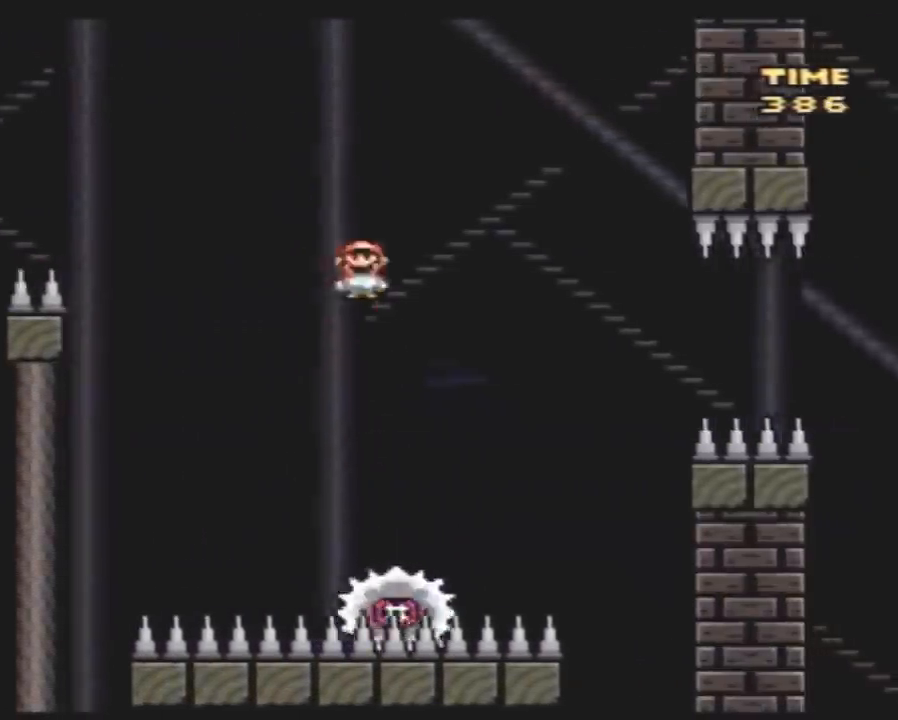
{"buttons": ["Y", "DPAD_RIGHT"], "events": [[50, "DPAD_RIGHT", "up"], [233, "DPAD_RIGHT", "down"], [333, "DPAD_LEFT", "down"], [333, "DPAD_RIGHT", "up"], [383, "DPAD_LEFT", "up"], [383, "DPAD_RIGHT", "down"]]}
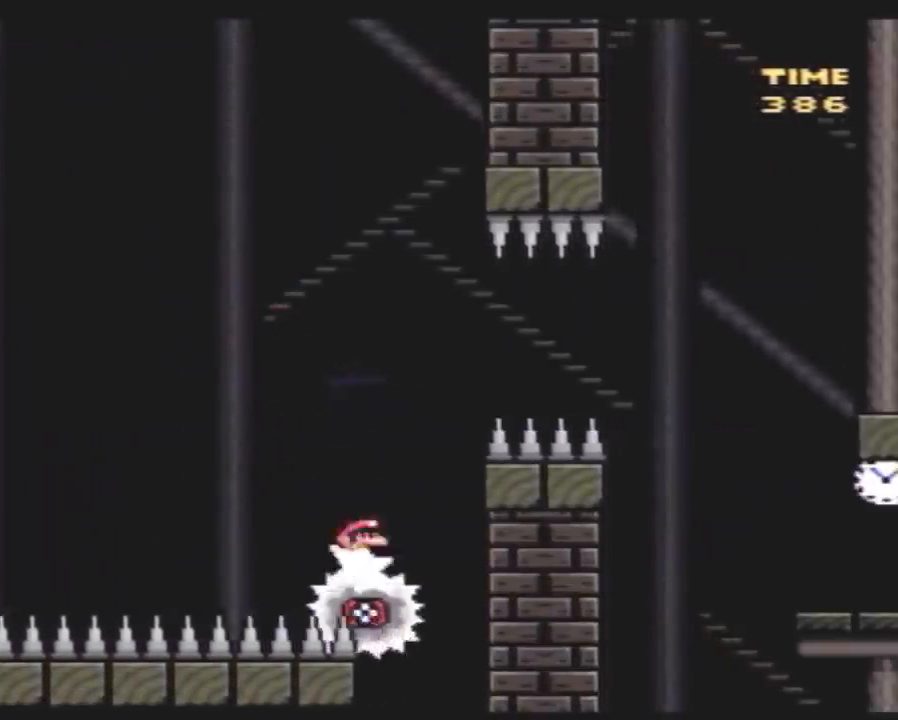
{"buttons": ["Y", "DPAD_RIGHT"], "events": []}
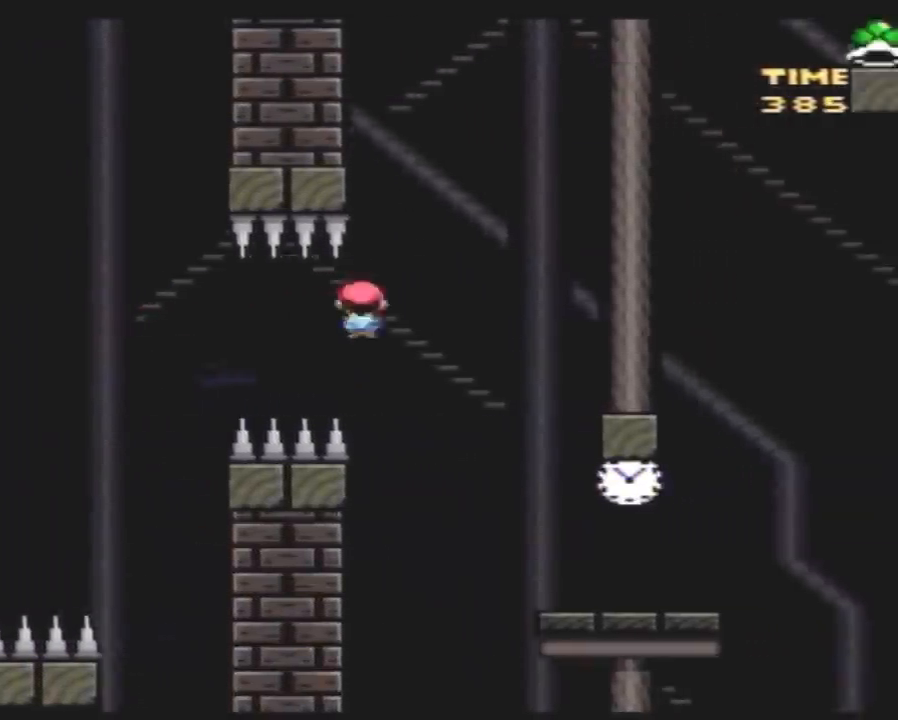
{"buttons": ["Y", "DPAD_LEFT"], "events": [[350, "DPAD_RIGHT", "up"], [417, "DPAD_LEFT", "down"]]}
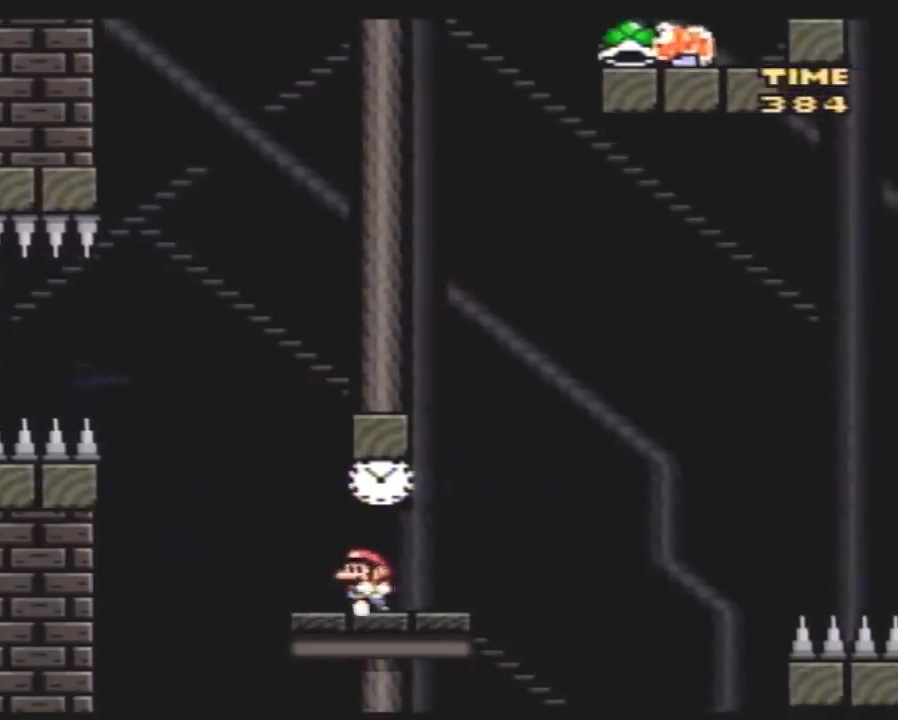
{"buttons": ["Y"], "events": [[83, "DPAD_LEFT", "up"], [133, "DPAD_RIGHT", "down"], [200, "DPAD_RIGHT", "up"]]}
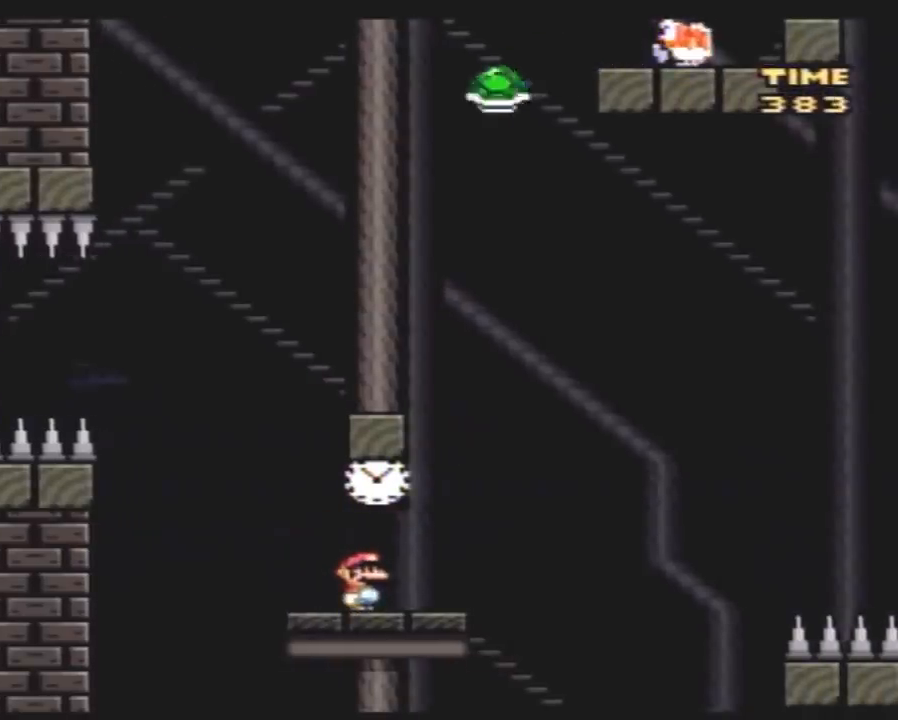
{"buttons": ["Y", "DPAD_RIGHT"], "events": [[433, "DPAD_RIGHT", "down"]]}
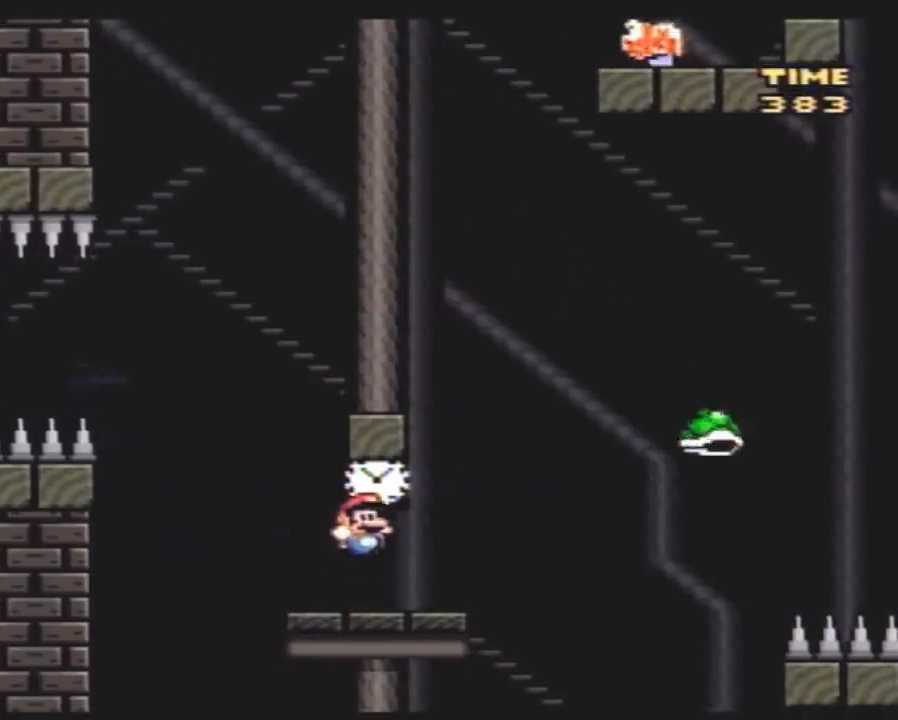
{"buttons": ["Y", "DPAD_RIGHT"], "events": []}
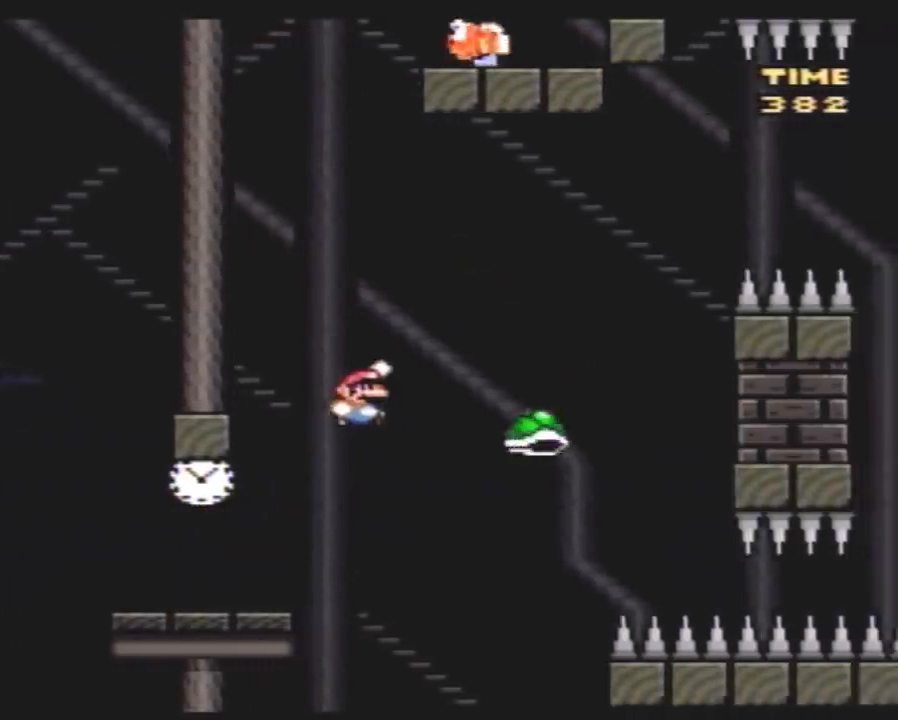
{"buttons": ["Y", "DPAD_RIGHT"], "events": []}
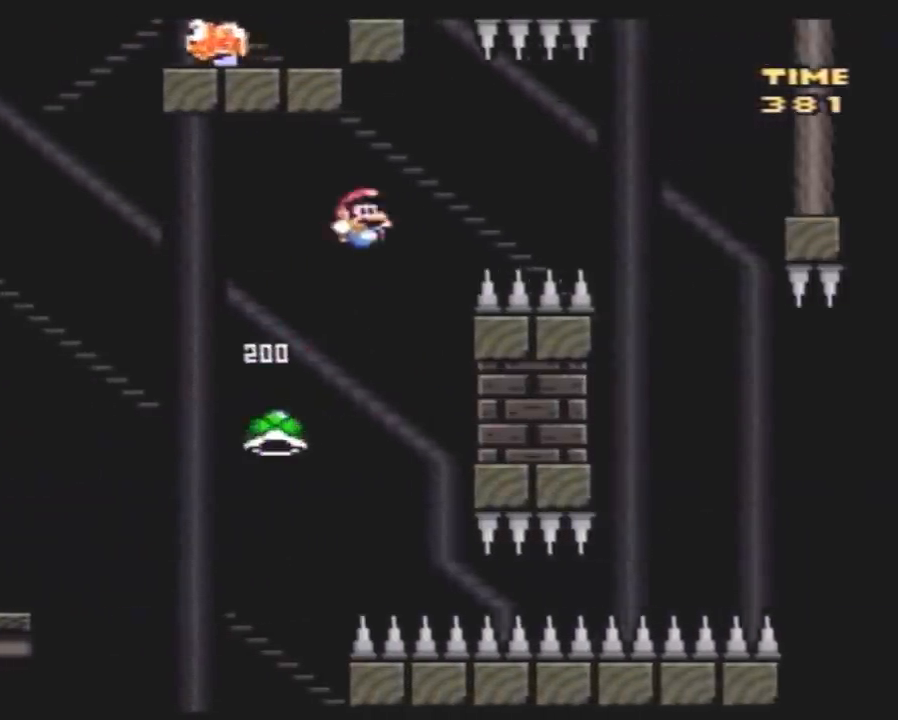
{"buttons": ["Y", "DPAD_LEFT"], "events": [[500, "DPAD_LEFT", "down"], [500, "DPAD_RIGHT", "up"]]}